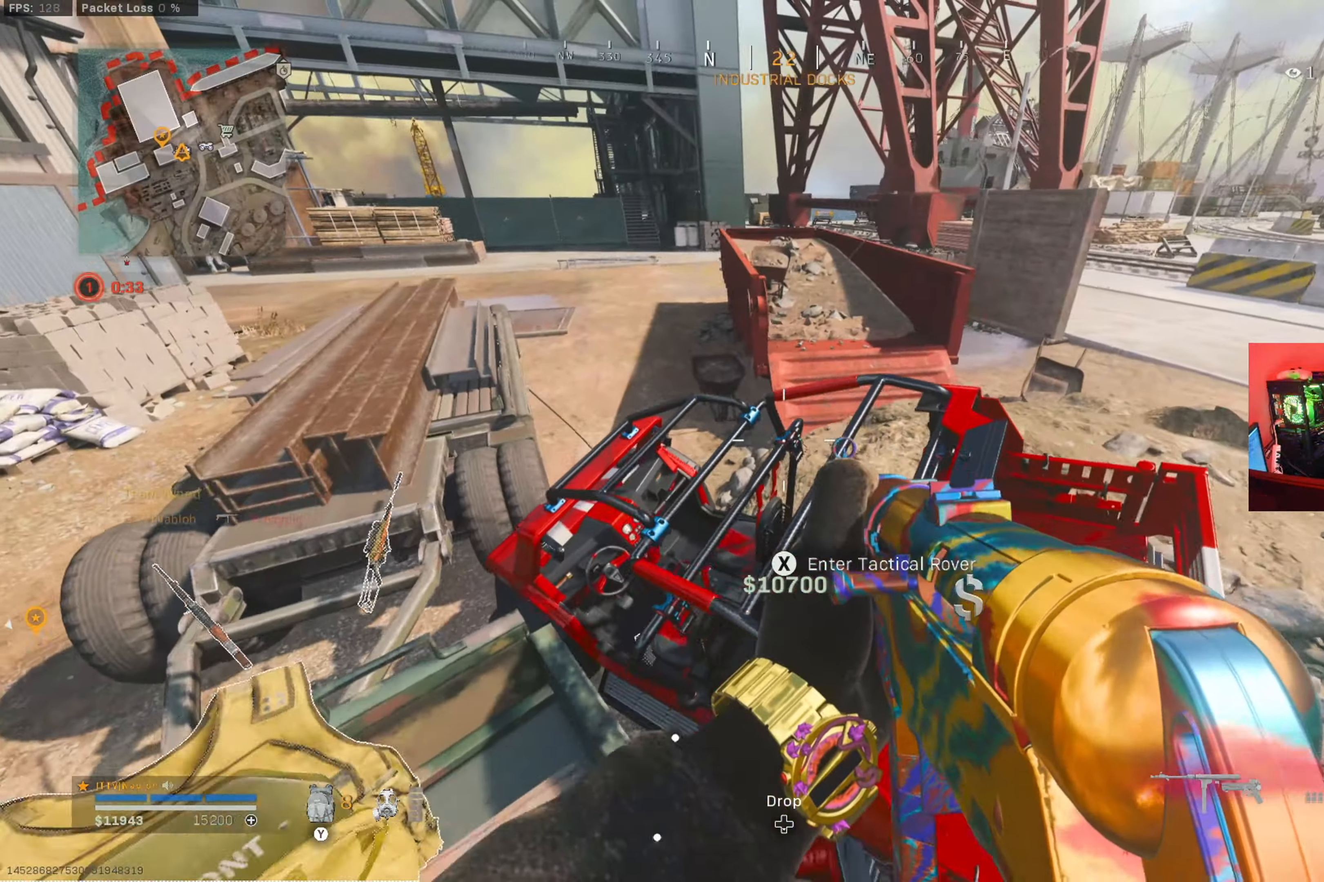
Gameplay with a controller (Xbox layout); each line is a JSON object with the inputs held at the frame after it. "button_events" lists button changes between this image and that frame as [ms after this image, input, new state], when the widget could be followed in between (sticks are given only as held states). Not read: R3.
{"buttons": [], "left_stick": "center", "right_stick": "center", "button_events": [[133, "X", "up"]]}
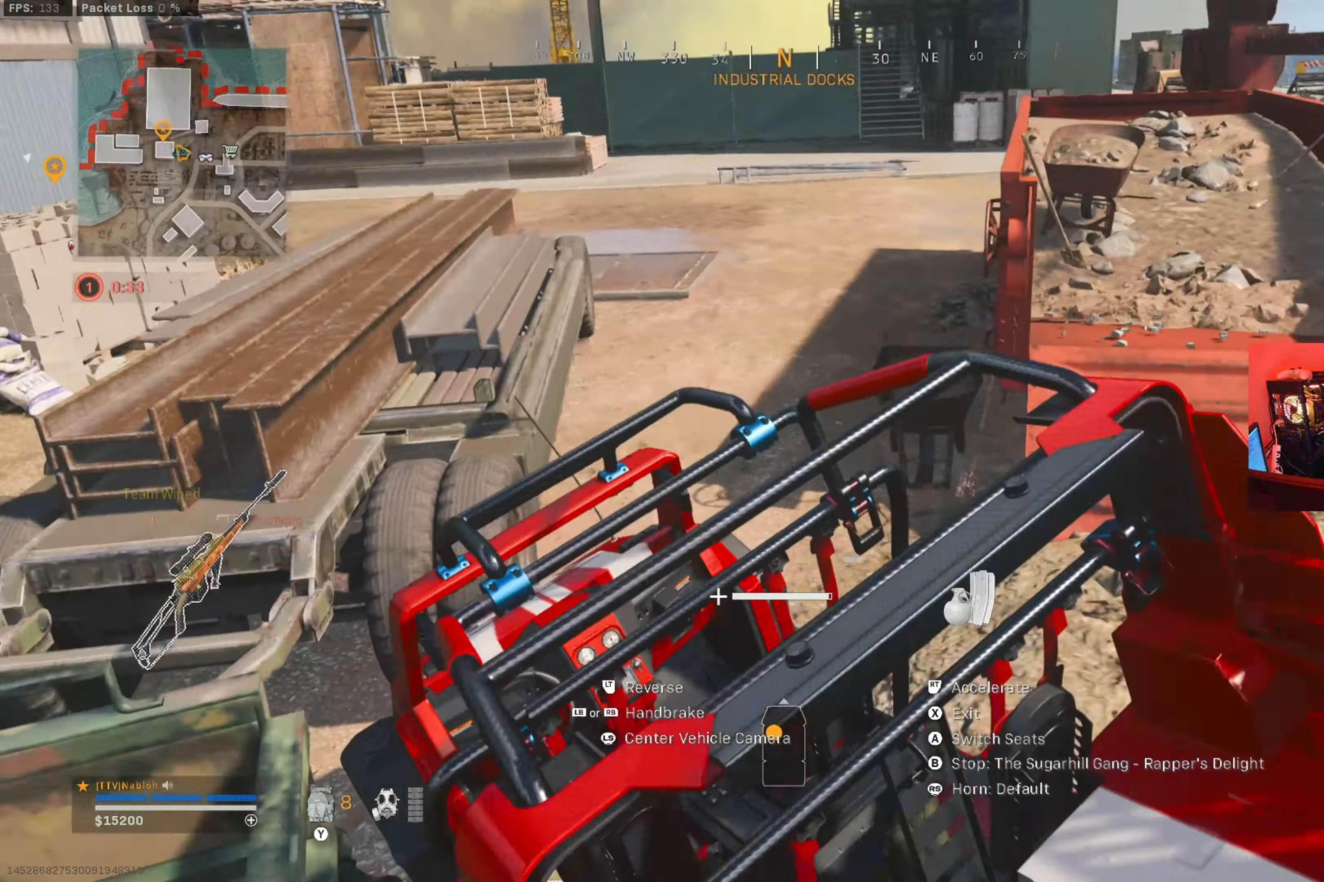
{"buttons": ["L2"], "left_stick": "down", "right_stick": "center", "button_events": [[184, "L2", "down"]]}
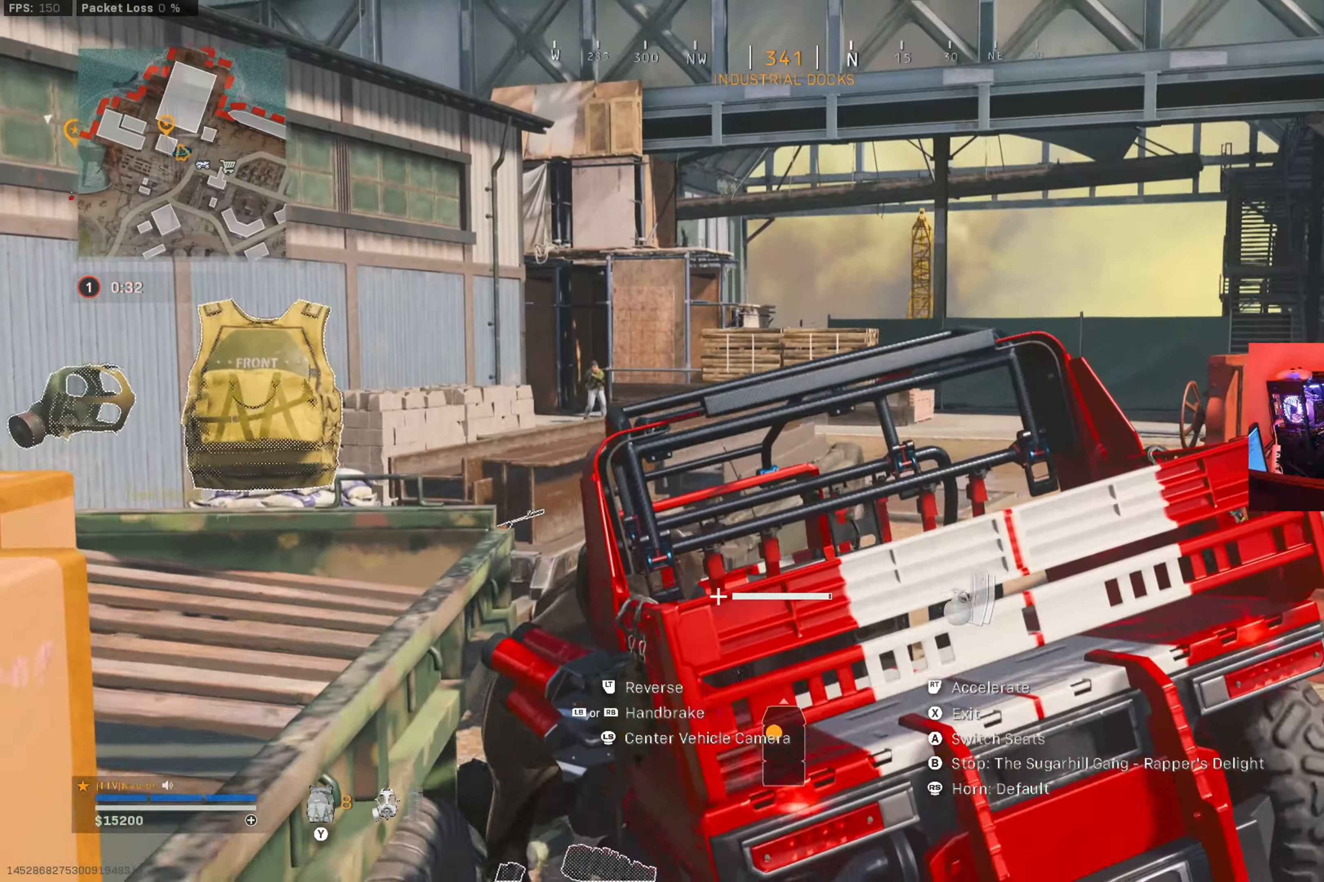
{"buttons": ["L2"], "left_stick": "down-right", "right_stick": "center", "button_events": []}
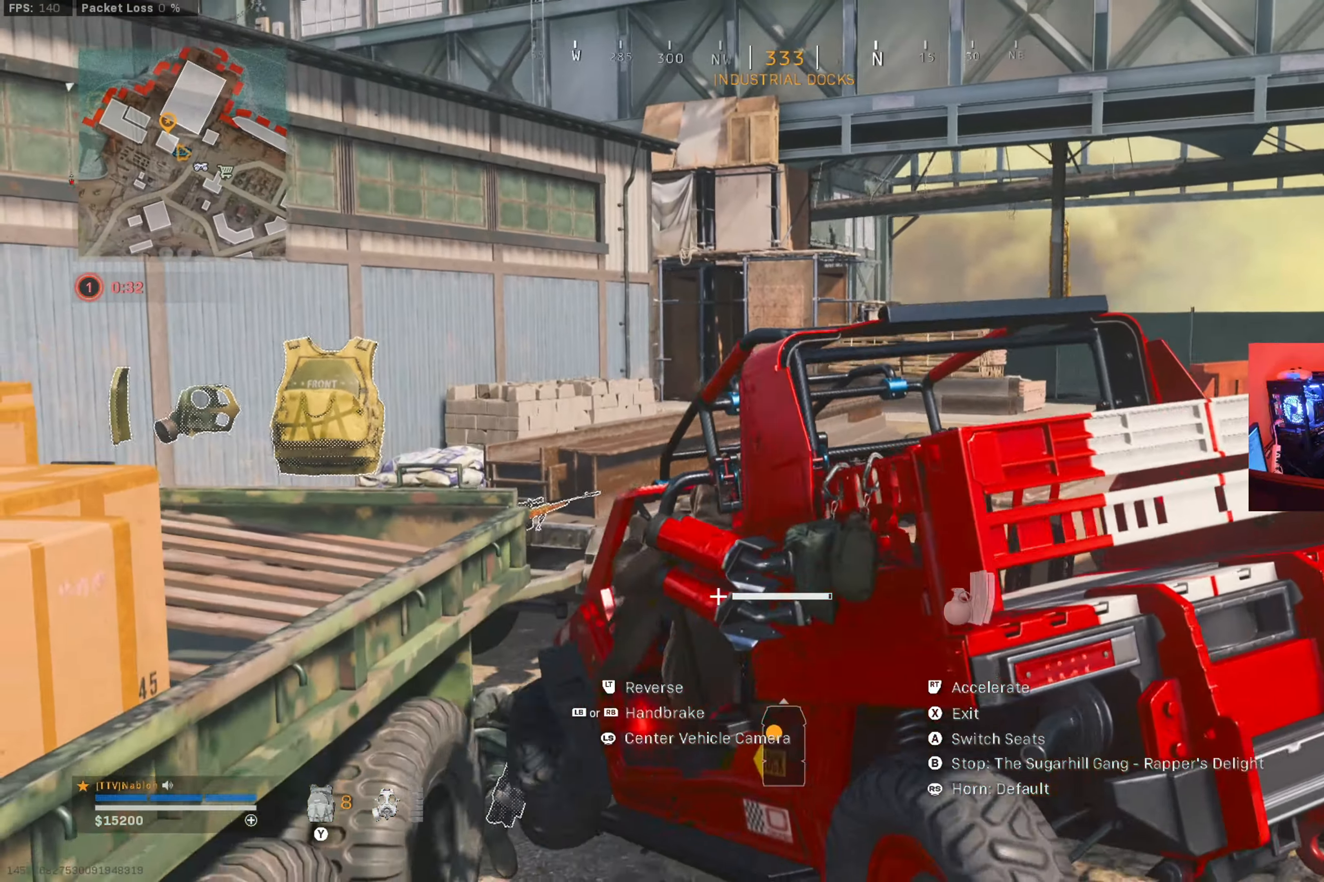
{"buttons": ["L2"], "left_stick": "down-left", "right_stick": "left", "button_events": []}
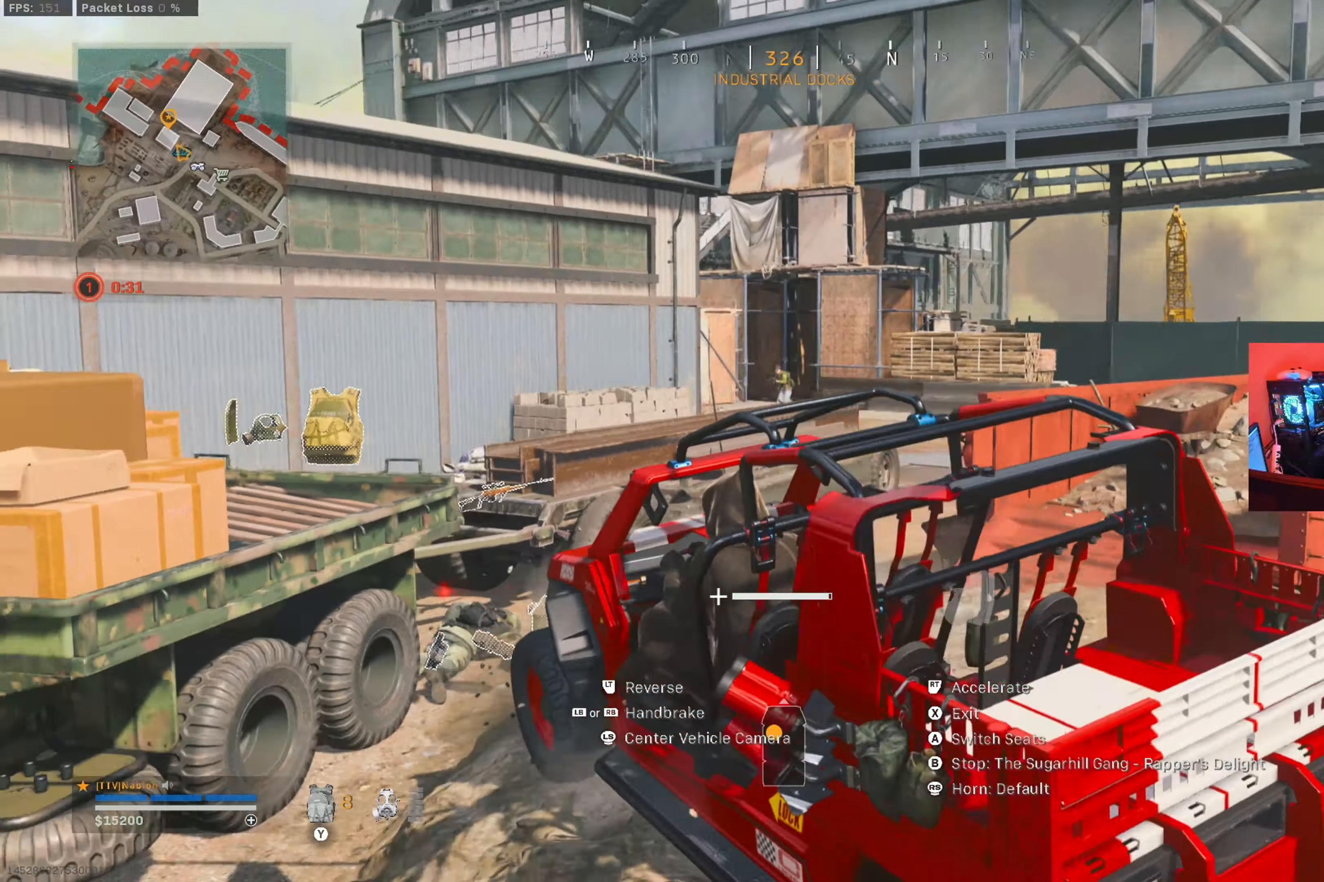
{"buttons": [], "left_stick": "center", "right_stick": "center", "button_events": [[367, "L2", "up"], [367, "X", "down"], [467, "X", "up"]]}